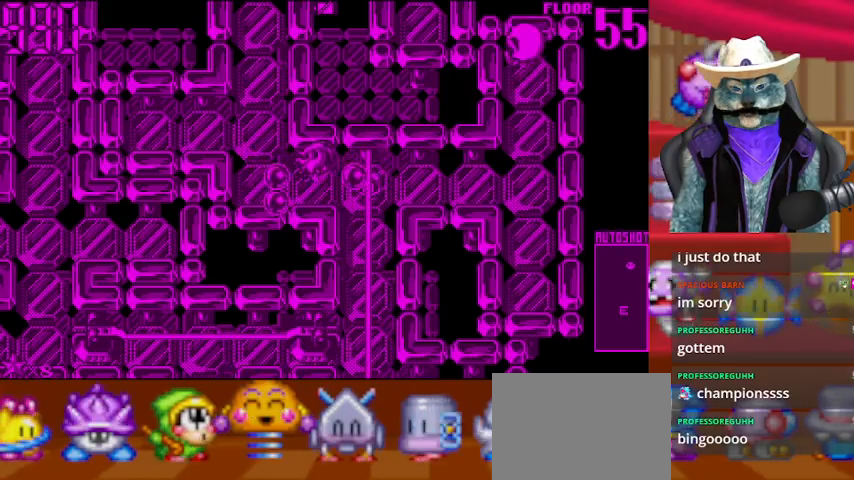
Gameplay with a controller (Xbox layout); each line is a JSON object with the inputs held at the frame after it. "events" lists button and stick changes between this image and that frame as [ms after this image, input, new state], when the widget could be followed in between. Not read: L2 R2 R3.
{"buttons": [], "left_stick": "center", "right_stick": "center", "events": [[250, "DPAD_RIGHT", "down"], [334, "DPAD_RIGHT", "up"]]}
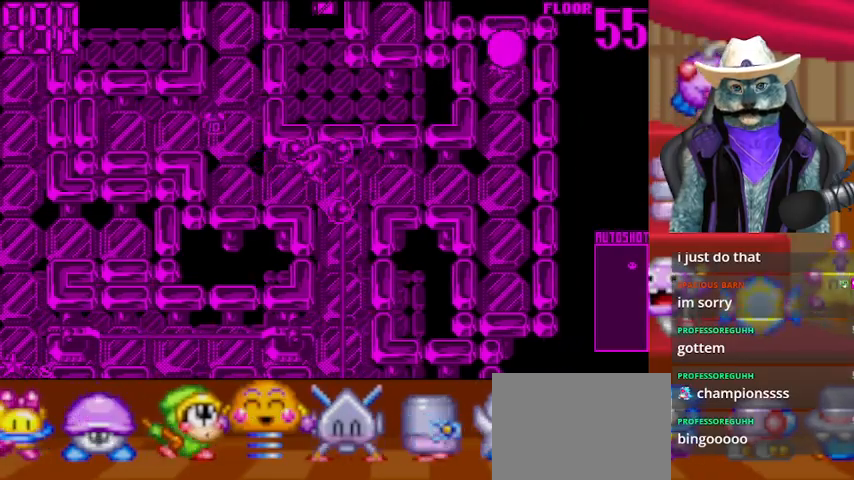
{"buttons": ["DPAD_UP"], "left_stick": "center", "right_stick": "center", "events": [[83, "DPAD_LEFT", "down"], [459, "DPAD_UP", "down"], [500, "DPAD_LEFT", "up"]]}
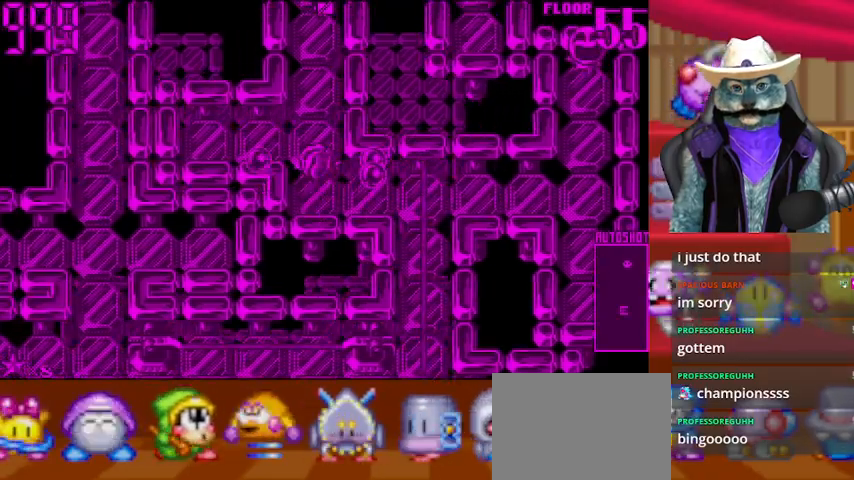
{"buttons": ["DPAD_UP"], "left_stick": "center", "right_stick": "center", "events": []}
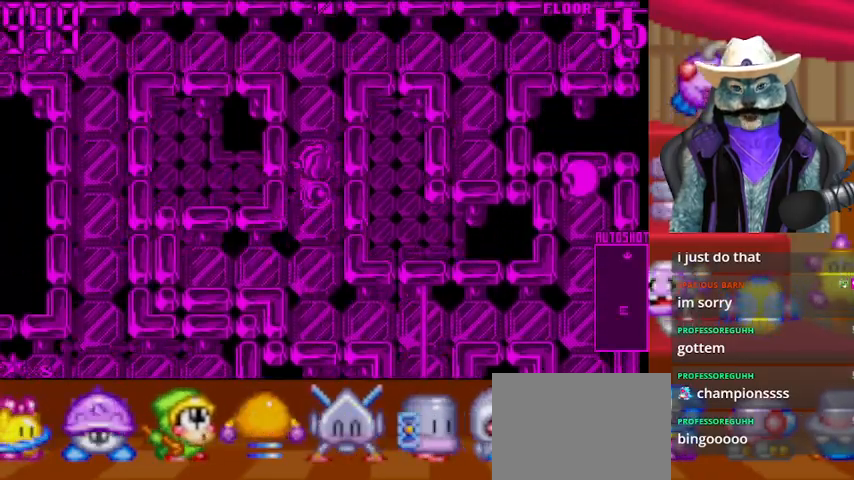
{"buttons": ["DPAD_LEFT"], "left_stick": "center", "right_stick": "center", "events": [[500, "DPAD_LEFT", "down"], [500, "DPAD_UP", "up"]]}
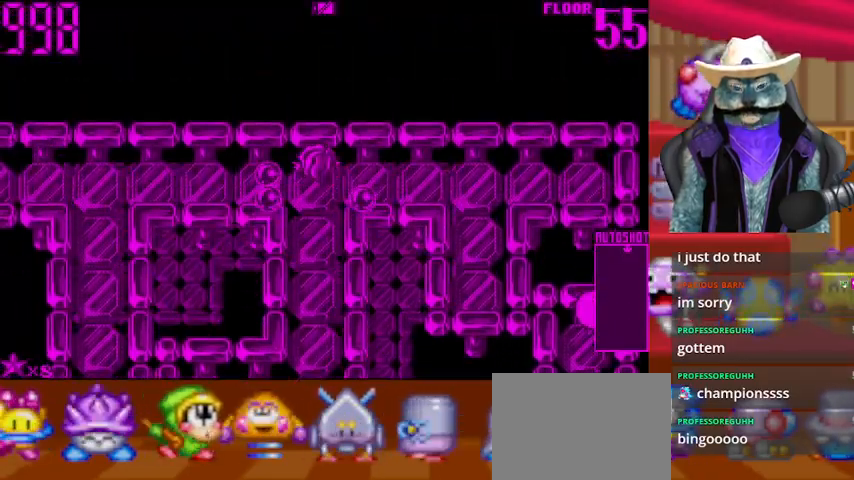
{"buttons": ["DPAD_LEFT"], "left_stick": "center", "right_stick": "center", "events": []}
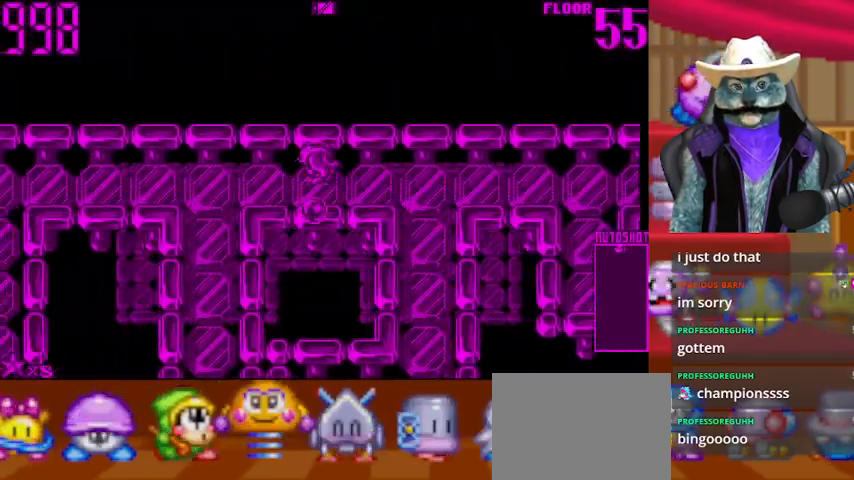
{"buttons": ["DPAD_DOWN"], "left_stick": "center", "right_stick": "center", "events": [[333, "DPAD_DOWN", "down"], [375, "DPAD_LEFT", "up"]]}
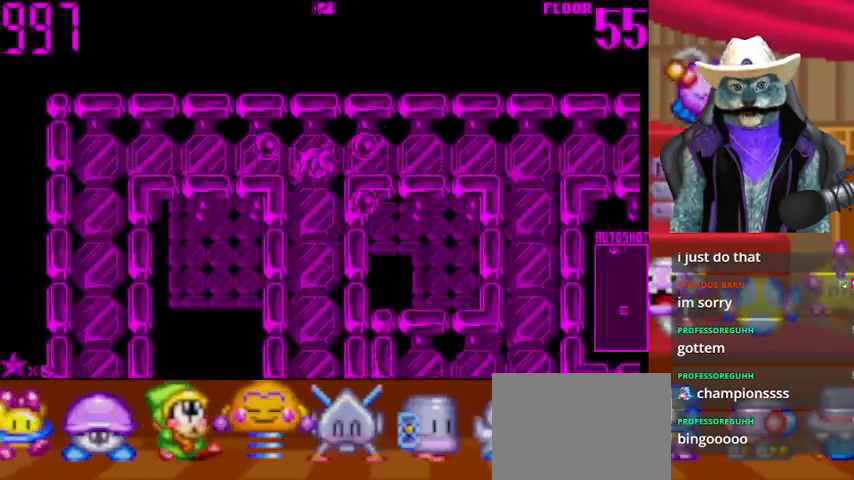
{"buttons": ["DPAD_DOWN"], "left_stick": "center", "right_stick": "center", "events": []}
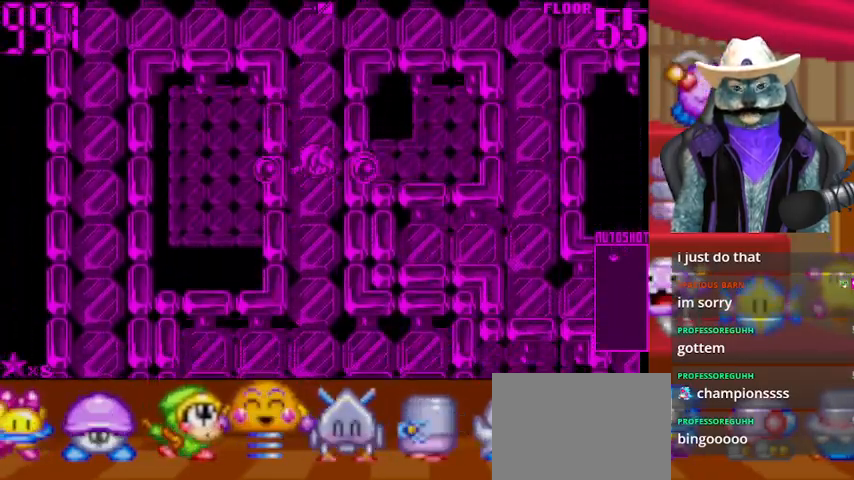
{"buttons": ["DPAD_DOWN"], "left_stick": "center", "right_stick": "center", "events": []}
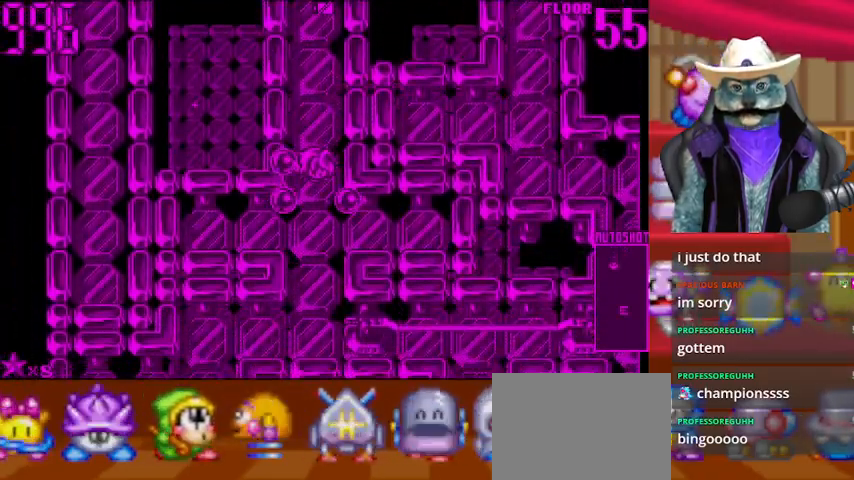
{"buttons": ["DPAD_DOWN"], "left_stick": "center", "right_stick": "center", "events": []}
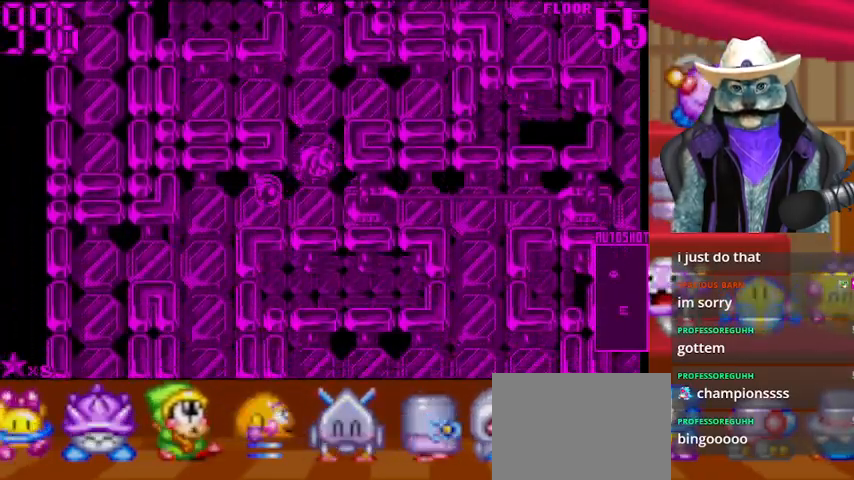
{"buttons": ["DPAD_LEFT"], "left_stick": "center", "right_stick": "center", "events": [[167, "DPAD_DOWN", "up"], [167, "DPAD_LEFT", "down"]]}
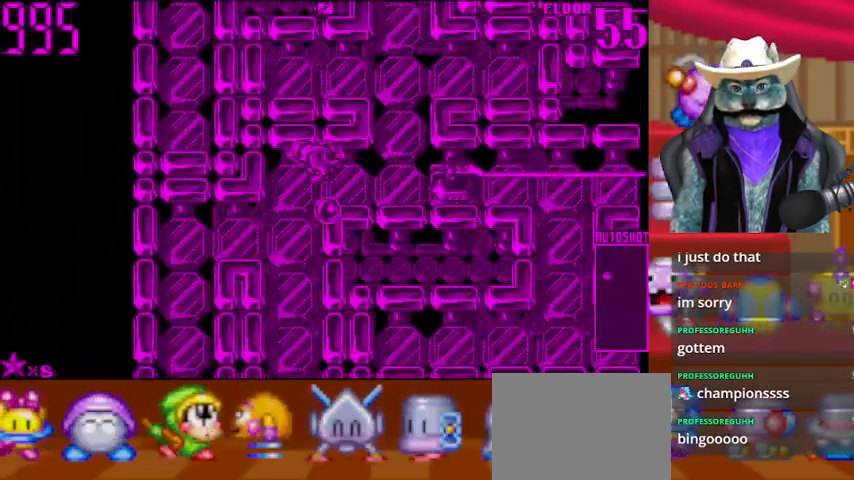
{"buttons": ["DPAD_DOWN"], "left_stick": "center", "right_stick": "center", "events": [[42, "DPAD_DOWN", "down"], [42, "DPAD_LEFT", "up"]]}
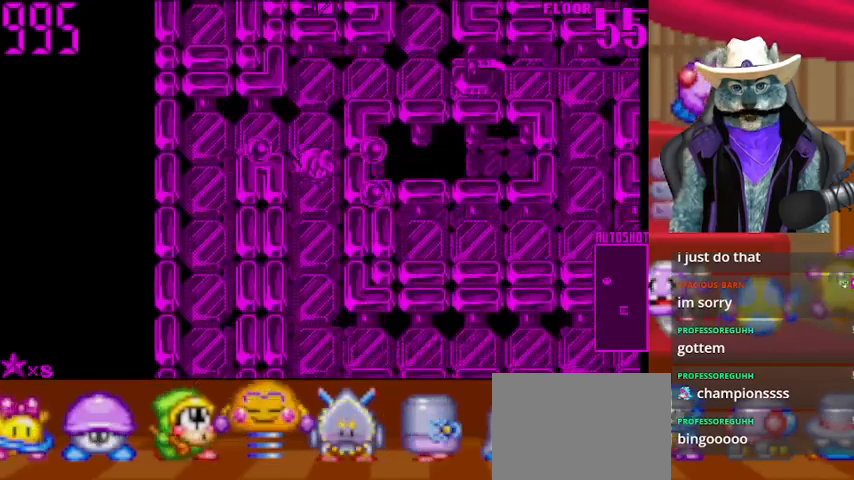
{"buttons": ["DPAD_DOWN"], "left_stick": "center", "right_stick": "center", "events": []}
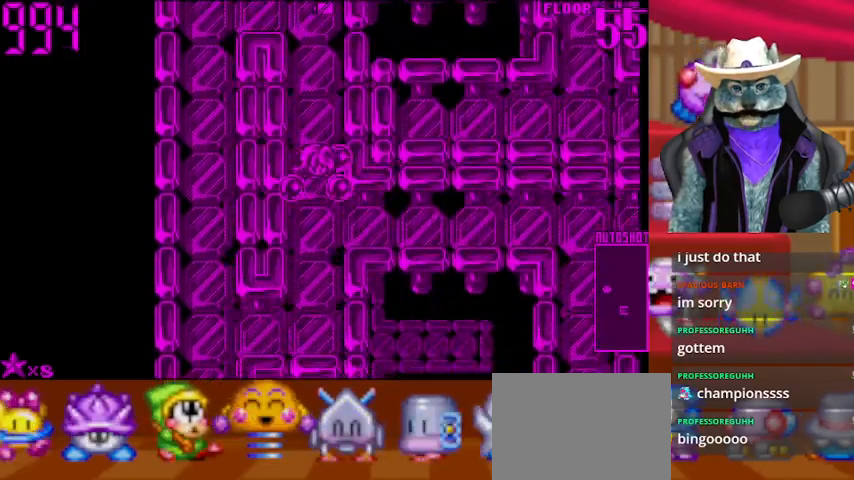
{"buttons": ["DPAD_RIGHT"], "left_stick": "center", "right_stick": "center", "events": [[209, "DPAD_DOWN", "up"], [209, "DPAD_RIGHT", "down"]]}
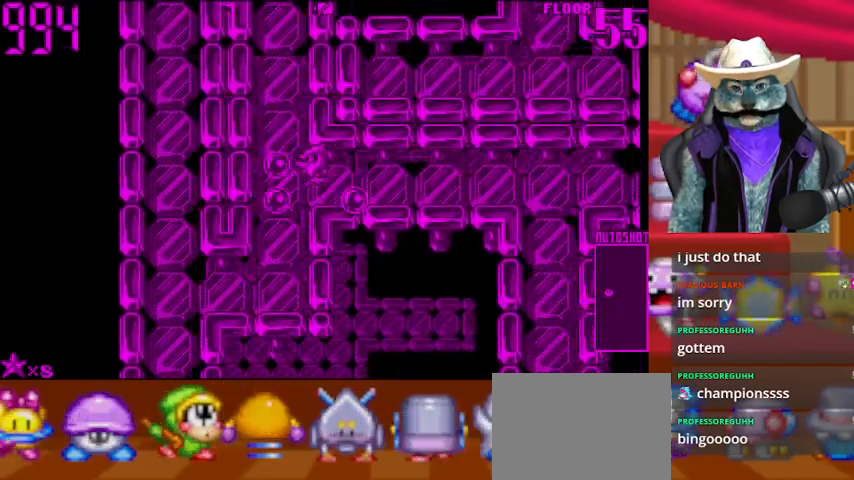
{"buttons": ["DPAD_RIGHT"], "left_stick": "center", "right_stick": "center", "events": []}
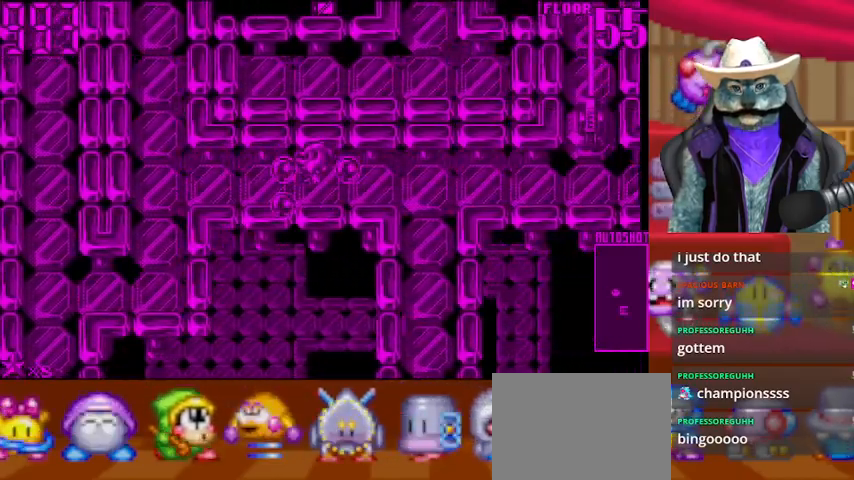
{"buttons": ["DPAD_RIGHT"], "left_stick": "center", "right_stick": "center", "events": []}
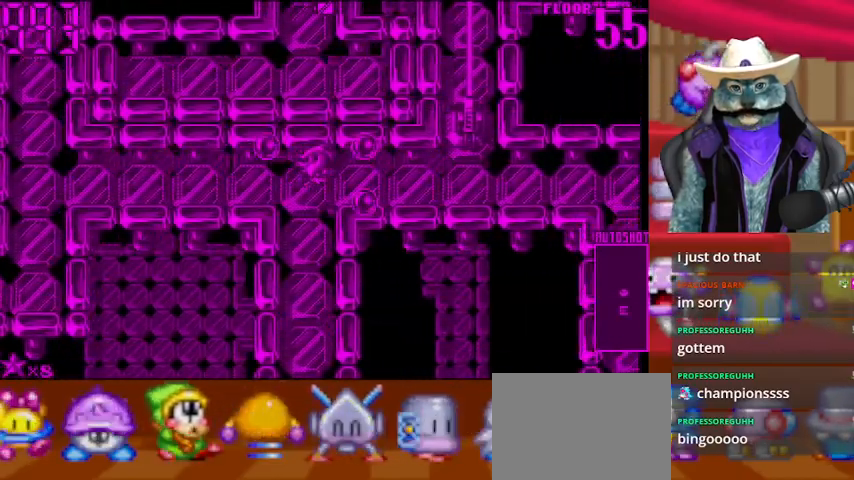
{"buttons": ["DPAD_RIGHT"], "left_stick": "center", "right_stick": "center", "events": []}
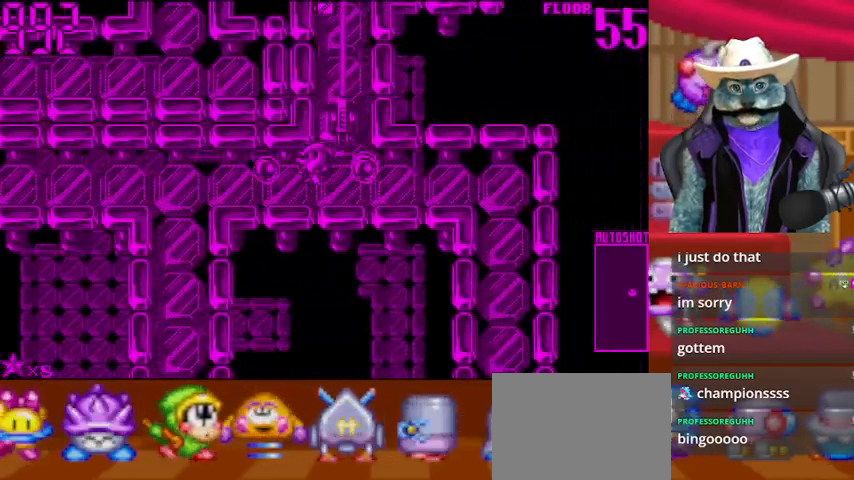
{"buttons": ["DPAD_RIGHT"], "left_stick": "center", "right_stick": "center", "events": []}
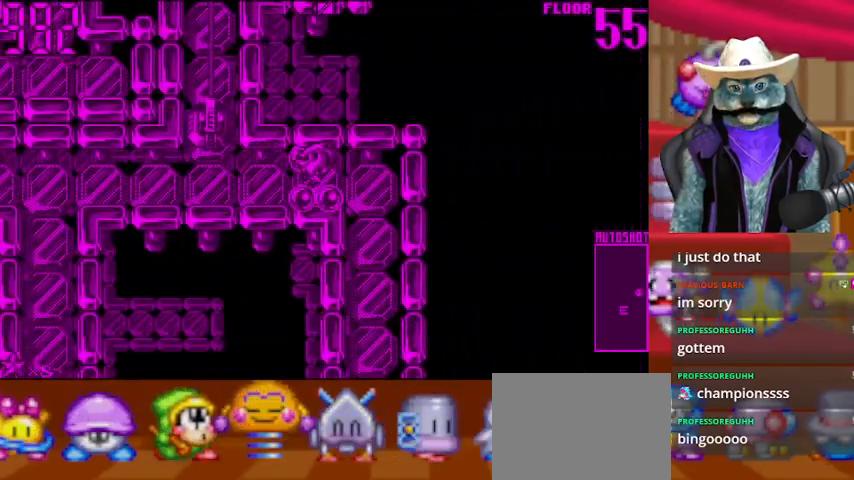
{"buttons": ["DPAD_DOWN"], "left_stick": "center", "right_stick": "center", "events": [[125, "DPAD_DOWN", "down"], [125, "DPAD_RIGHT", "up"]]}
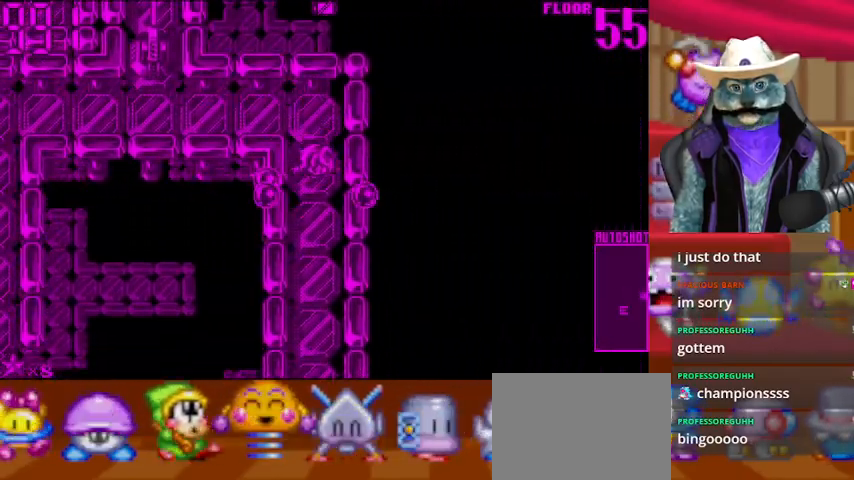
{"buttons": ["DPAD_UP"], "left_stick": "center", "right_stick": "center", "events": [[251, "DPAD_DOWN", "up"], [292, "DPAD_UP", "down"]]}
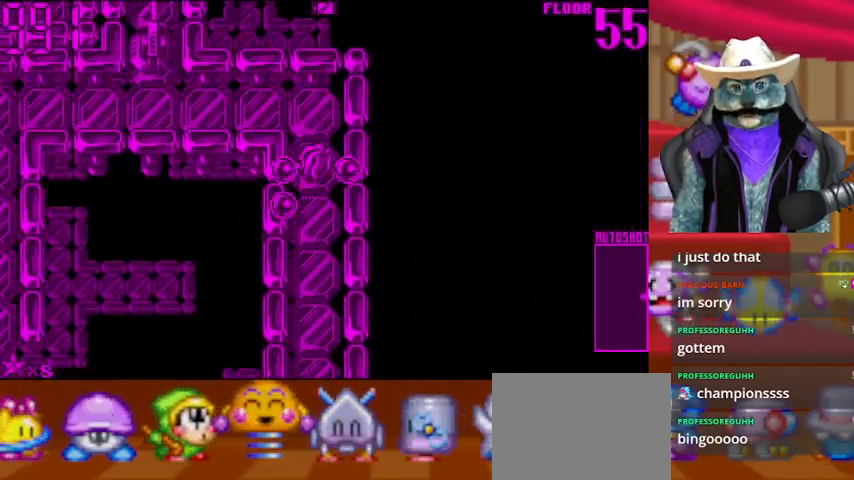
{"buttons": ["DPAD_DOWN"], "left_stick": "center", "right_stick": "center", "events": [[83, "DPAD_UP", "up"], [125, "DPAD_DOWN", "down"]]}
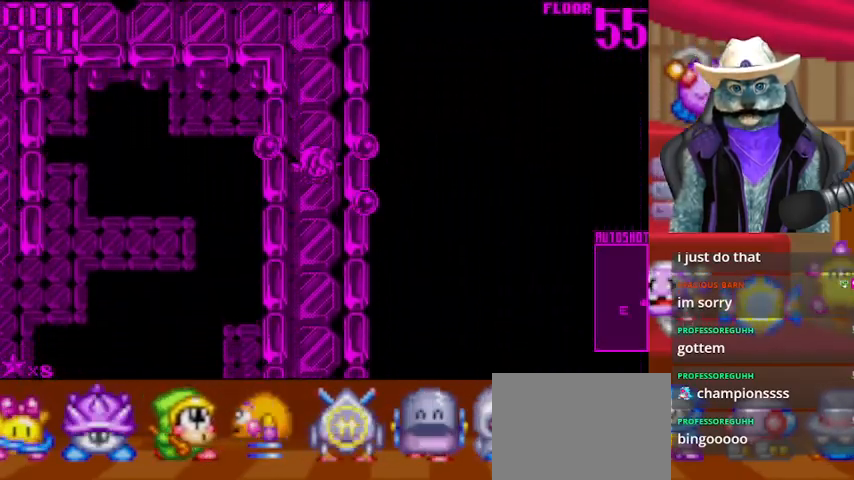
{"buttons": ["DPAD_DOWN"], "left_stick": "center", "right_stick": "center", "events": []}
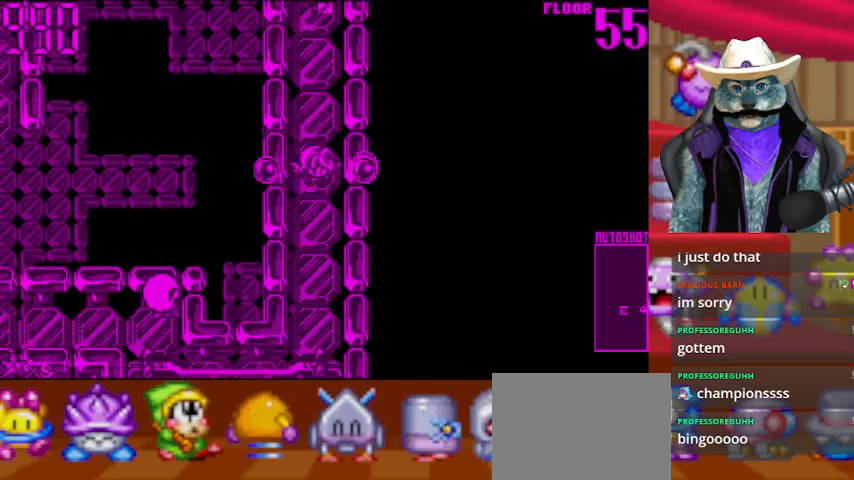
{"buttons": [], "left_stick": "center", "right_stick": "center", "events": [[459, "DPAD_DOWN", "up"]]}
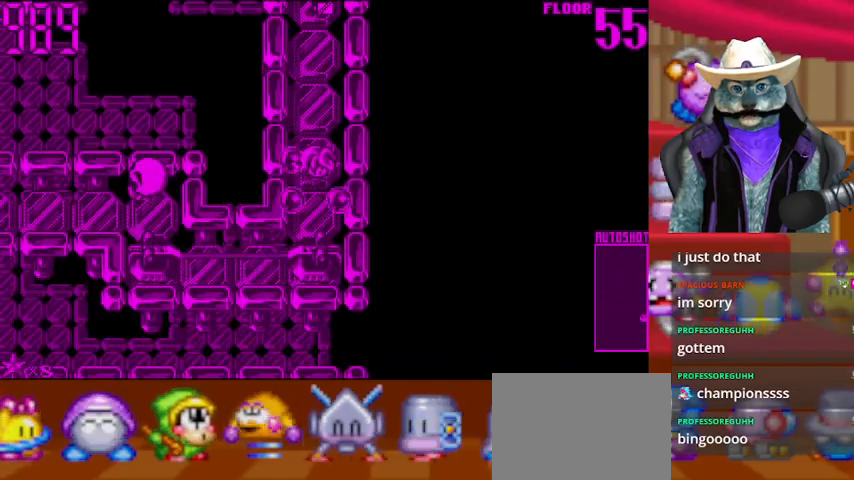
{"buttons": ["DPAD_UP"], "left_stick": "center", "right_stick": "center", "events": [[167, "DPAD_UP", "down"]]}
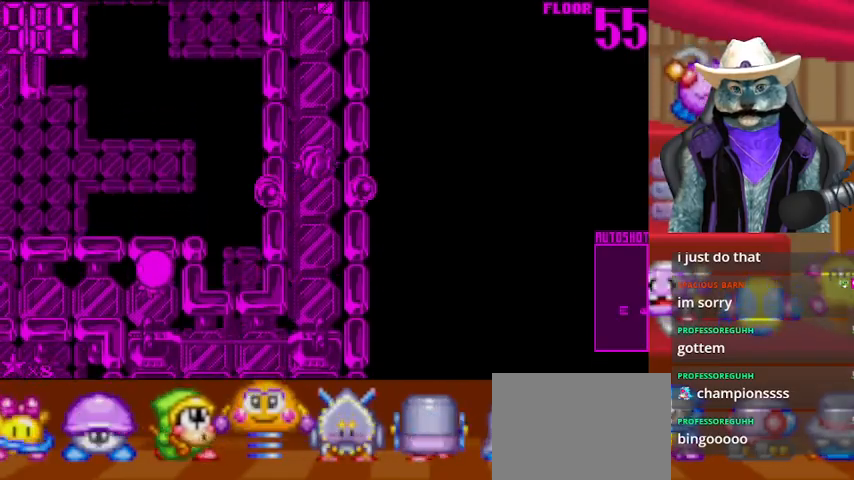
{"buttons": ["DPAD_UP"], "left_stick": "center", "right_stick": "center", "events": []}
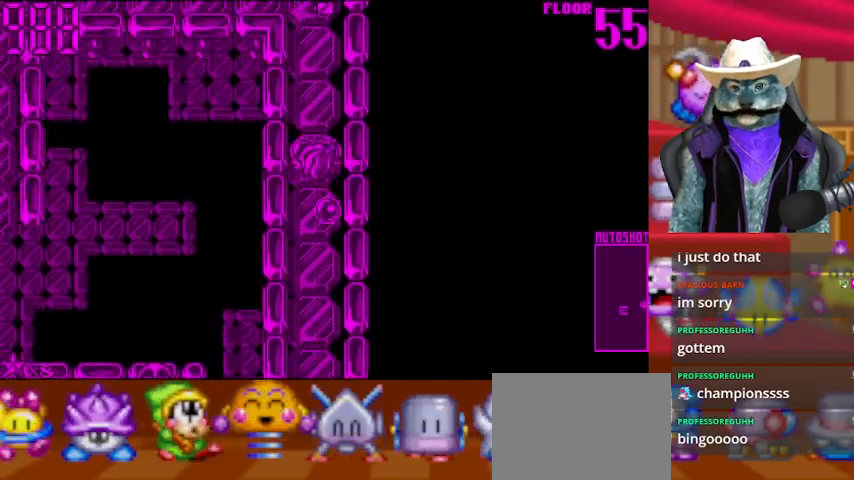
{"buttons": ["DPAD_UP"], "left_stick": "center", "right_stick": "center", "events": []}
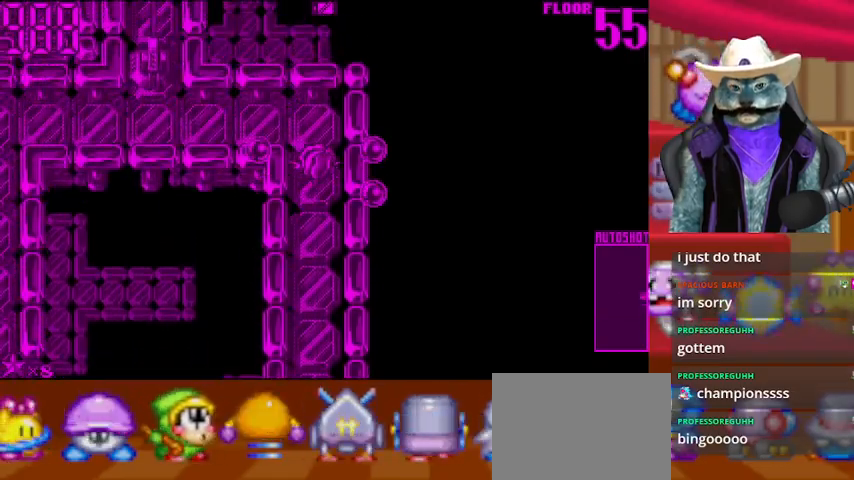
{"buttons": ["DPAD_LEFT"], "left_stick": "center", "right_stick": "center", "events": [[208, "DPAD_LEFT", "down"], [250, "DPAD_UP", "up"]]}
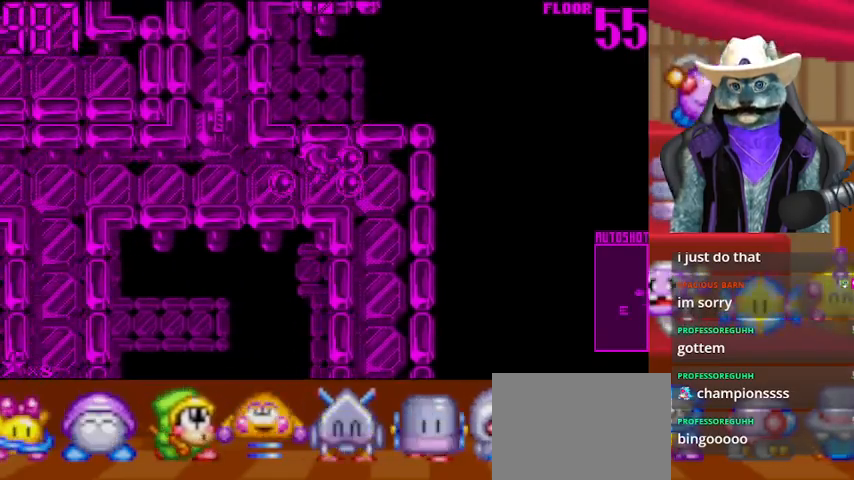
{"buttons": ["DPAD_UP"], "left_stick": "center", "right_stick": "up", "events": [[334, "DPAD_LEFT", "up"], [334, "DPAD_UP", "down"], [334, "right_stick", "up"]]}
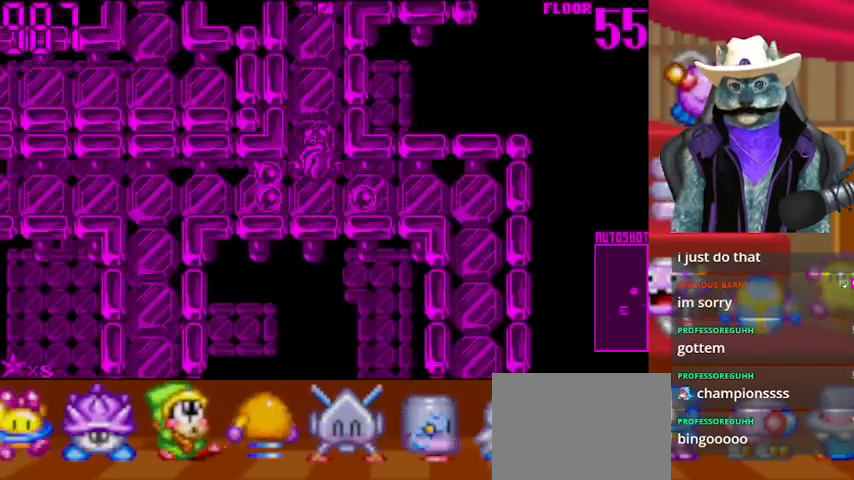
{"buttons": ["DPAD_UP"], "left_stick": "center", "right_stick": "up", "events": []}
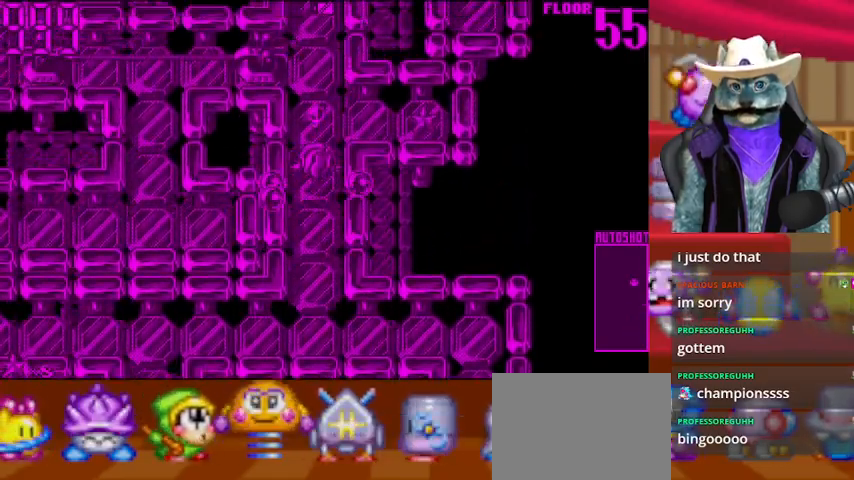
{"buttons": ["DPAD_RIGHT"], "left_stick": "center", "right_stick": "up", "events": [[292, "DPAD_RIGHT", "down"], [292, "DPAD_UP", "up"]]}
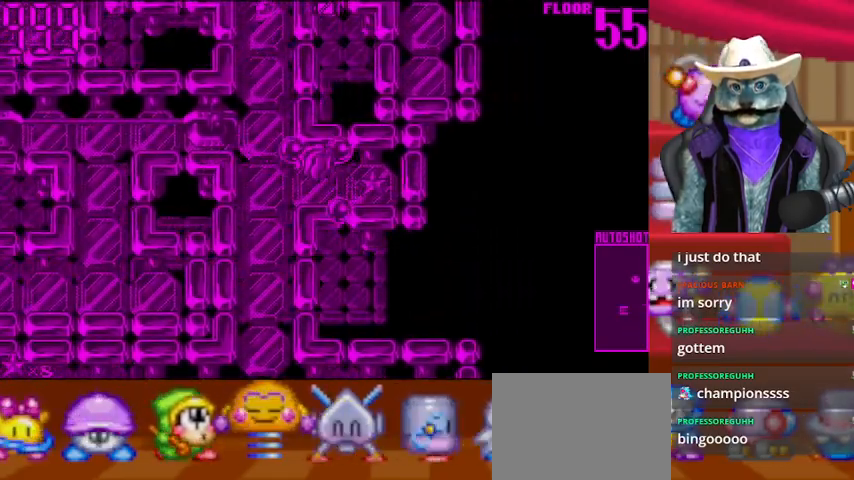
{"buttons": ["DPAD_LEFT"], "left_stick": "center", "right_stick": "center", "events": [[41, "right_stick", "center"], [333, "DPAD_LEFT", "down"], [333, "DPAD_RIGHT", "up"]]}